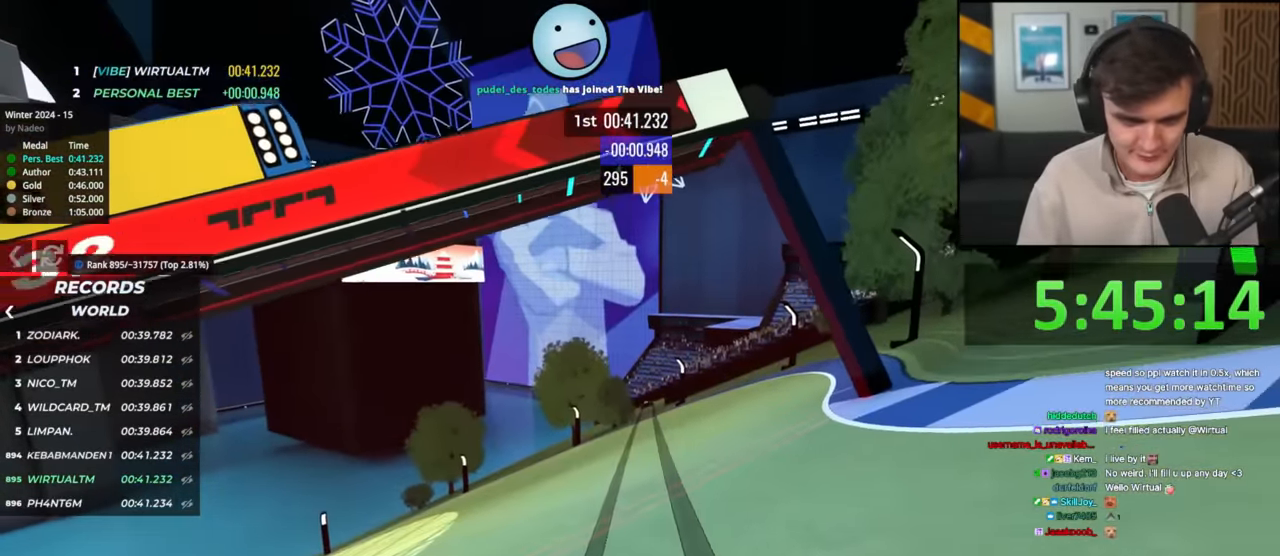
Gameplay with keyboard; each line is a JSON object with the keys held at the frame after it. "events" lists presses ("down") and releases ("up") of "brake", "down", "left", "right" and "up" between this image and that frame as [ms after this image, input, new state], when the widget could be followed in between. No other keys are recorded. Mouse input is not recorded. Key names are as the overlay labels them; some are game actions (e.g. jump) rather than physical keys.
{"keys": ["up"], "events": [[450, "up", "down"]]}
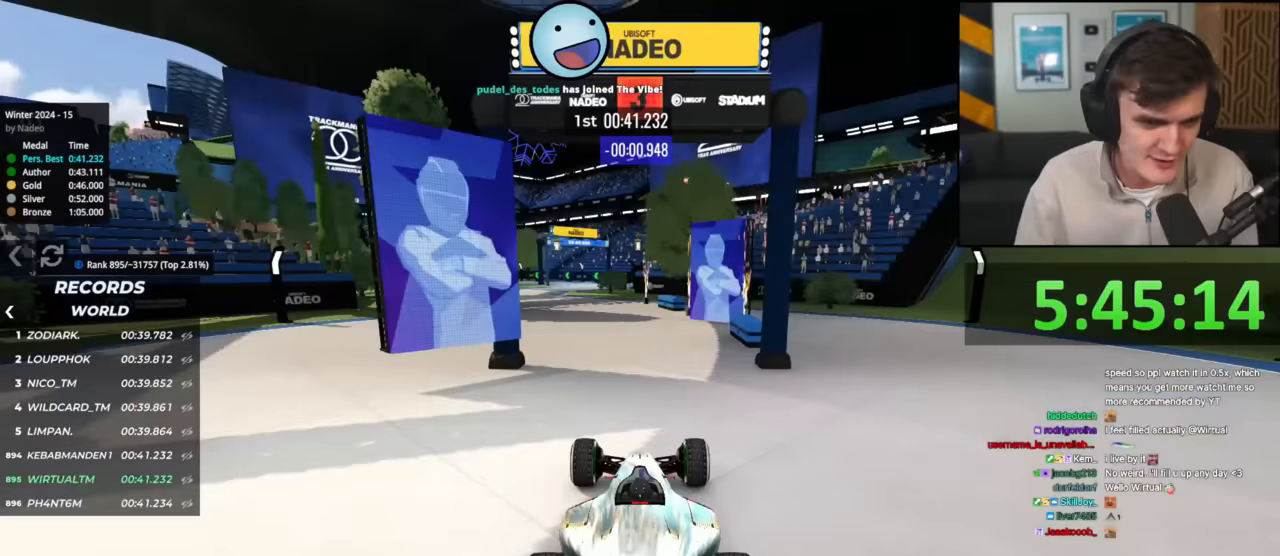
{"keys": ["up"], "events": [[134, "left", "down"], [284, "left", "up"], [284, "right", "down"], [384, "right", "up"]]}
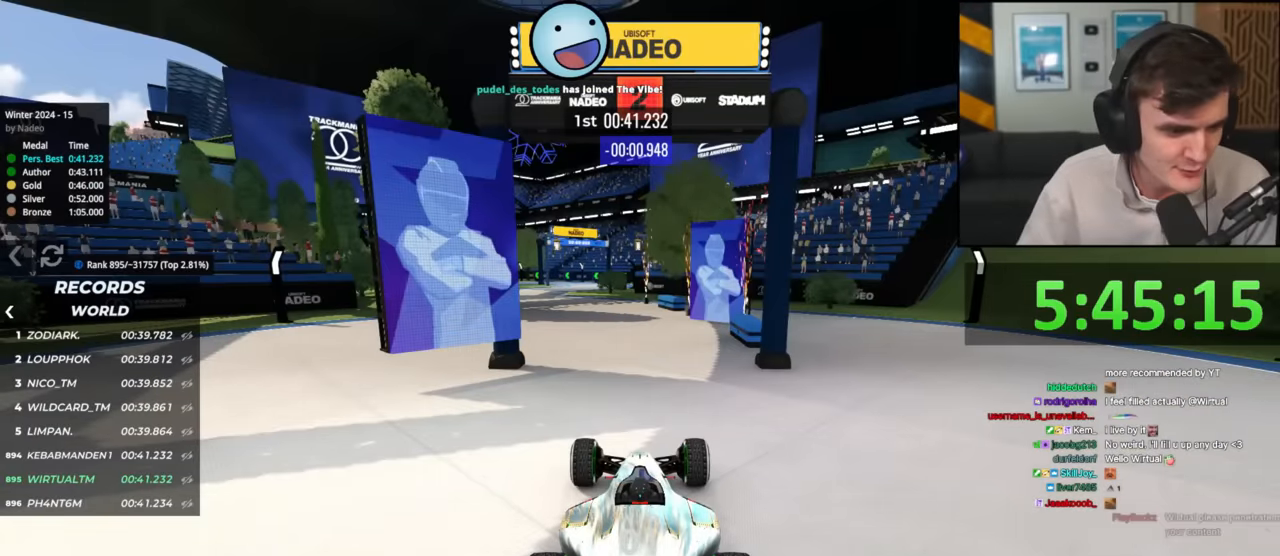
{"keys": ["left", "up"], "events": [[250, "left", "down"]]}
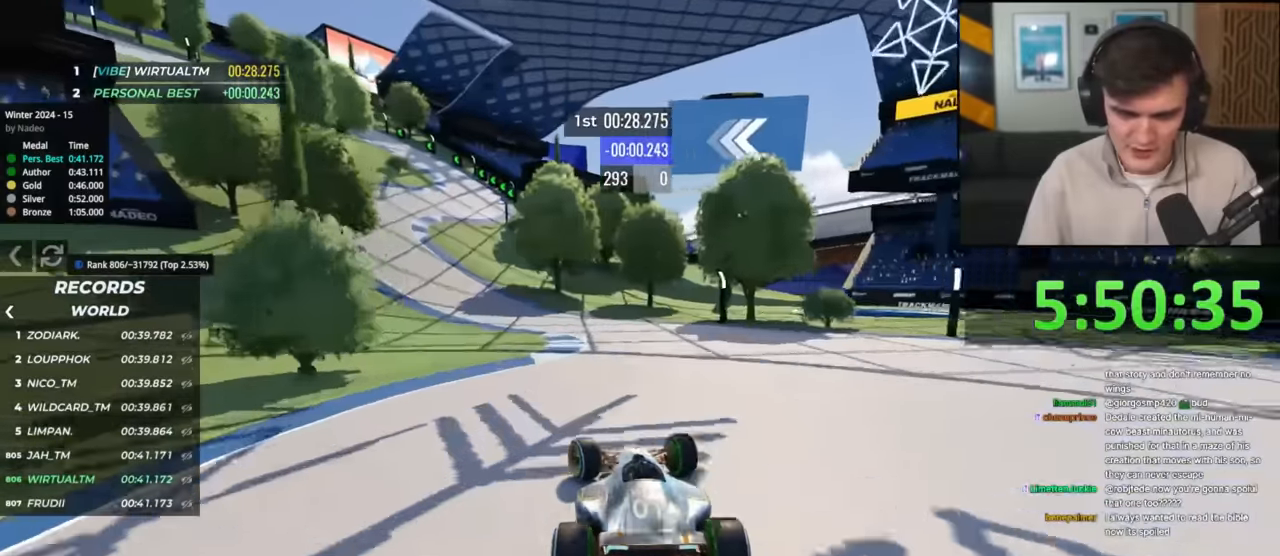
{"keys": ["right", "up"], "events": [[367, "left", "up"], [417, "right", "down"]]}
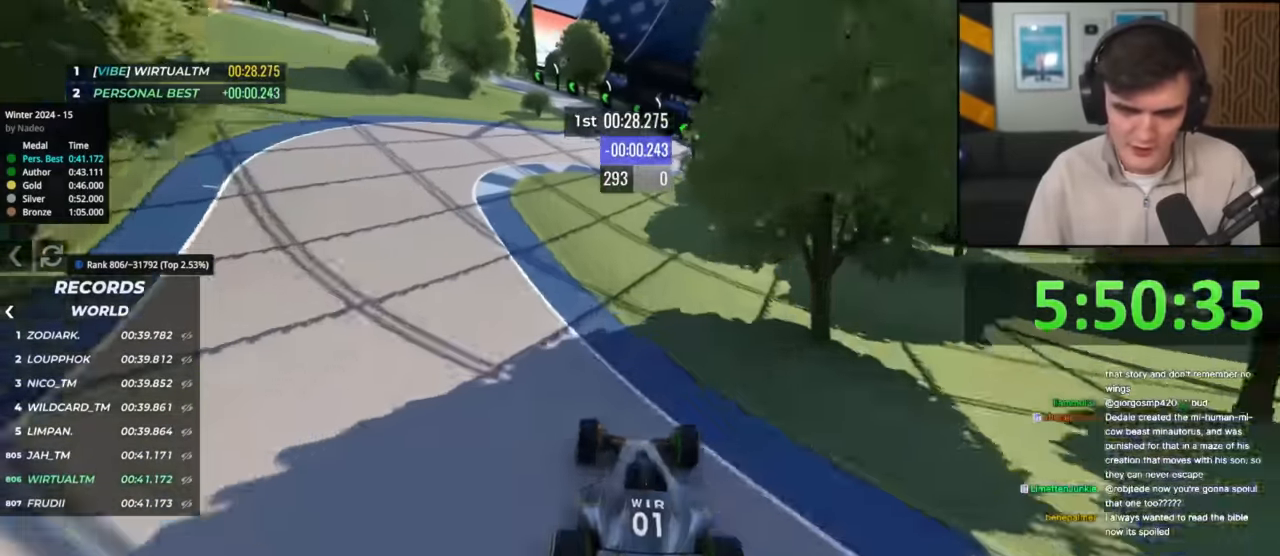
{"keys": ["left", "up"], "events": [[16, "right", "up"], [50, "left", "down"], [250, "left", "up"], [333, "left", "down"]]}
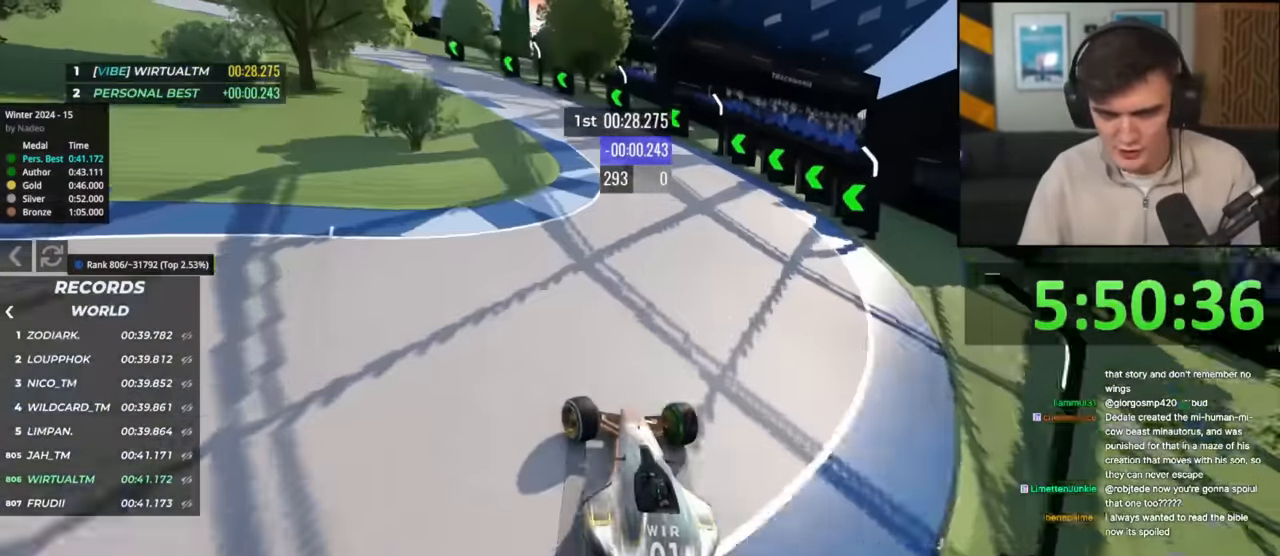
{"keys": ["left", "up"], "events": [[150, "up", "up"], [217, "up", "down"]]}
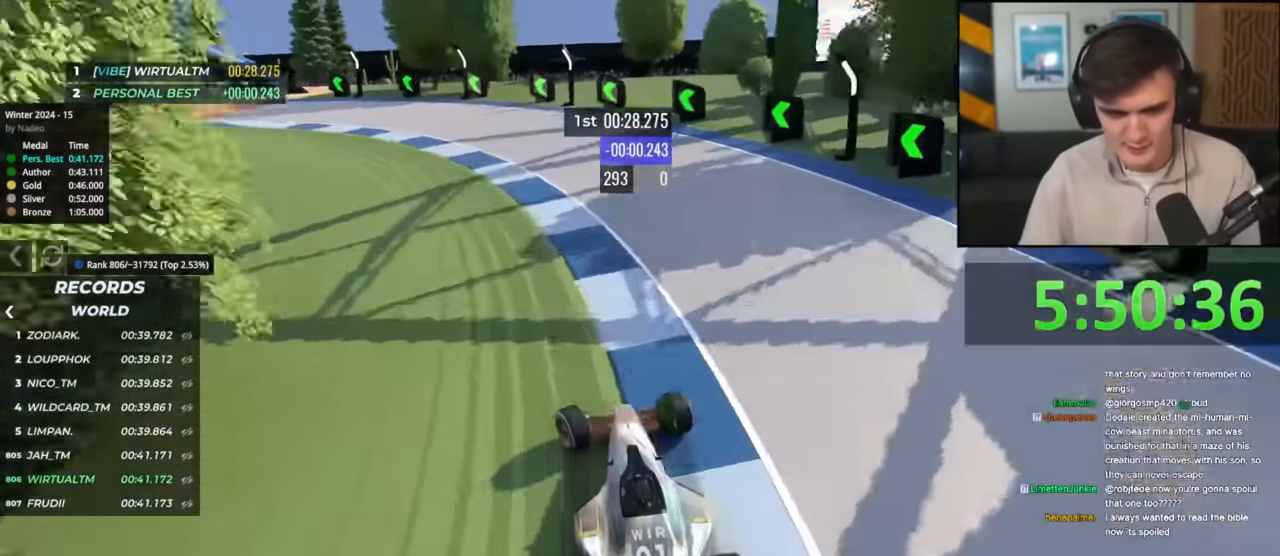
{"keys": ["left", "up"], "events": [[133, "left", "up"], [217, "left", "down"]]}
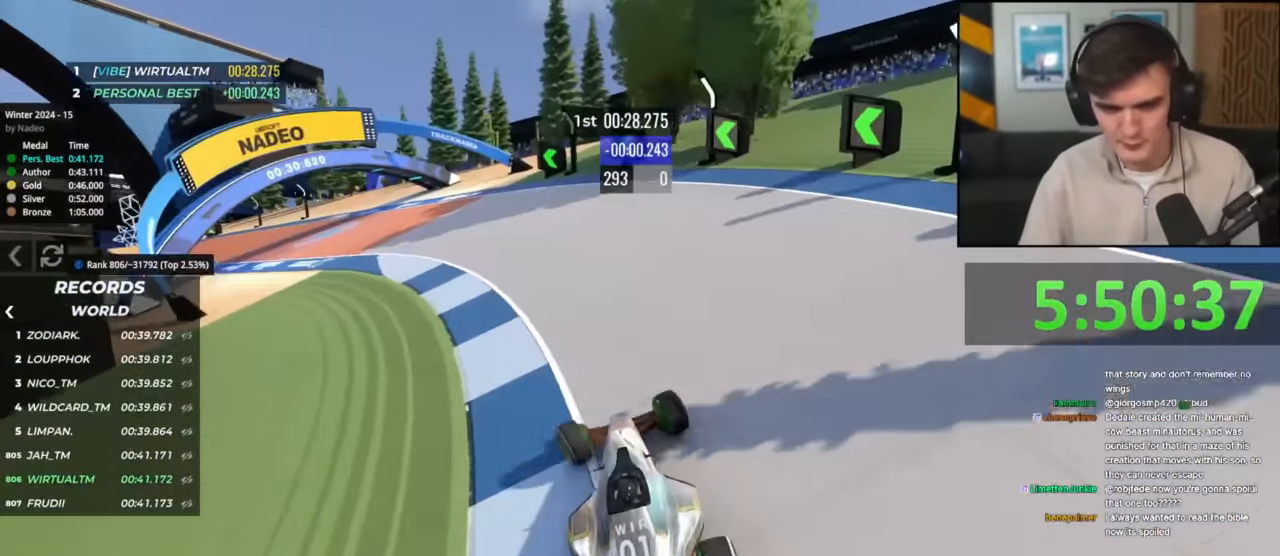
{"keys": ["left", "up"], "events": []}
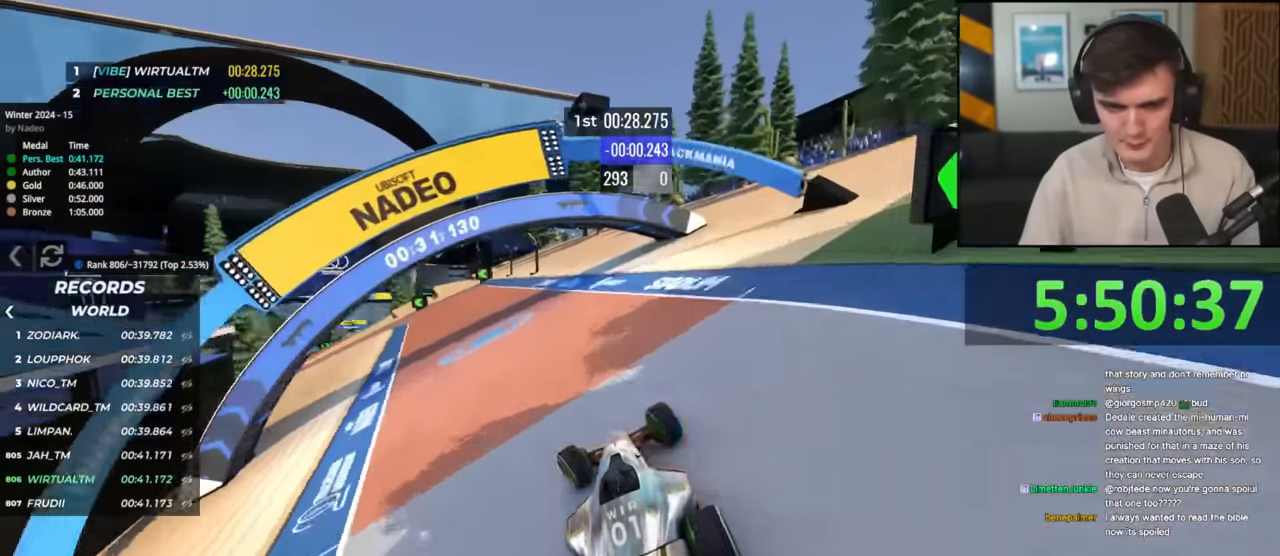
{"keys": ["left", "up"], "events": [[217, "left", "up"], [450, "left", "down"]]}
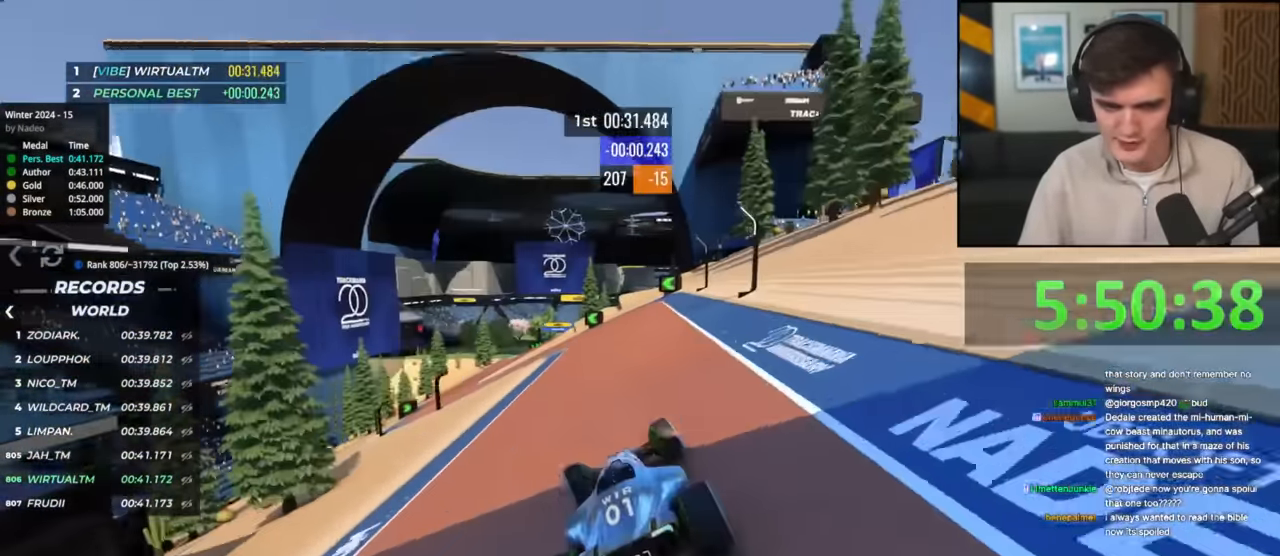
{"keys": ["left", "up"], "events": [[134, "left", "up"], [184, "left", "down"], [317, "left", "up"], [367, "left", "down"]]}
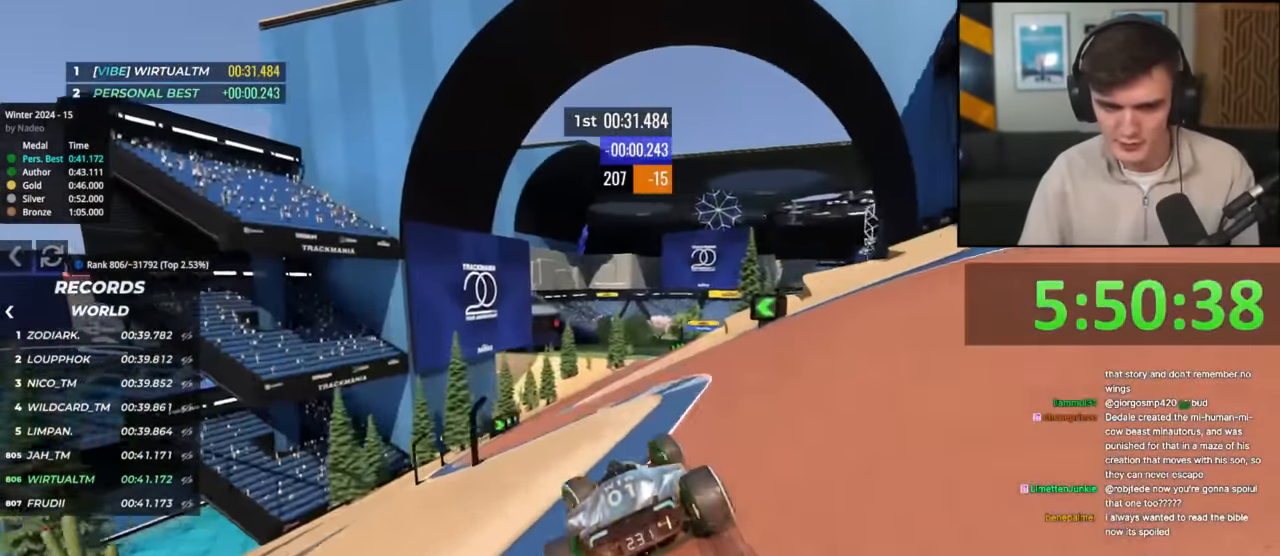
{"keys": ["right", "up"], "events": [[50, "left", "up"], [233, "right", "down"]]}
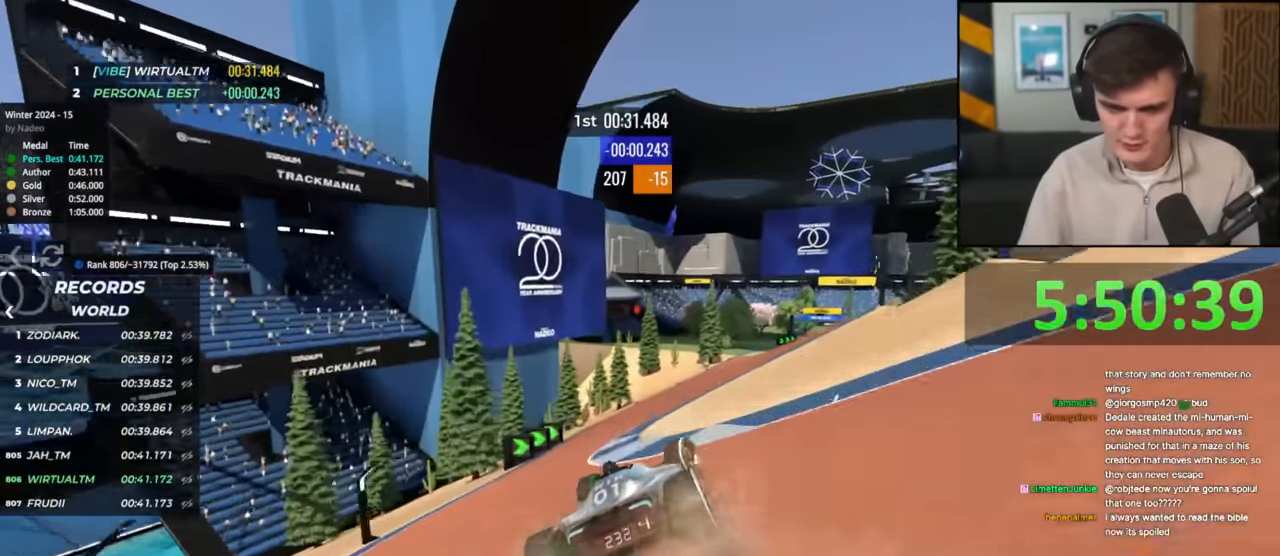
{"keys": ["right", "up"], "events": [[34, "right", "up"], [451, "right", "down"]]}
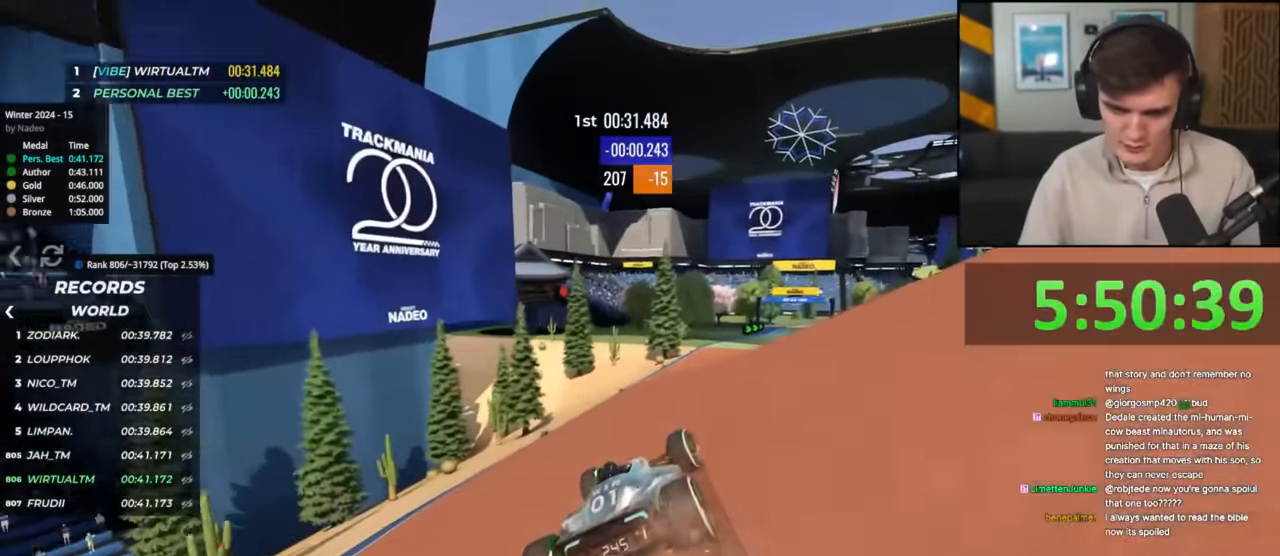
{"keys": ["up"], "events": [[83, "right", "up"], [183, "right", "down"], [367, "right", "up"]]}
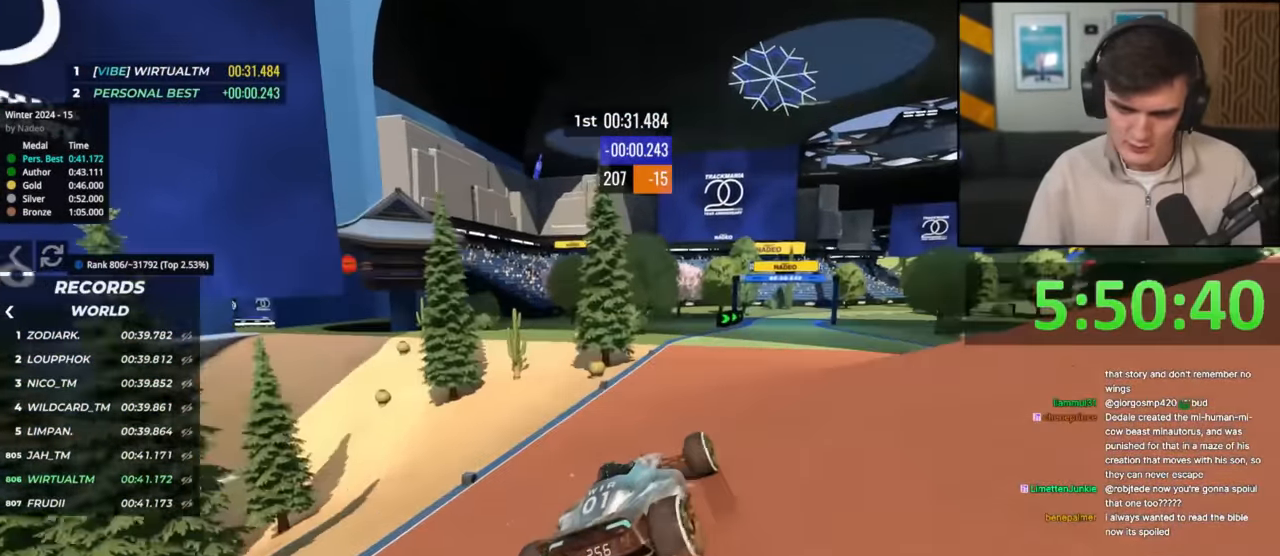
{"keys": ["right", "up"], "events": [[50, "right", "down"], [150, "right", "up"], [334, "right", "down"]]}
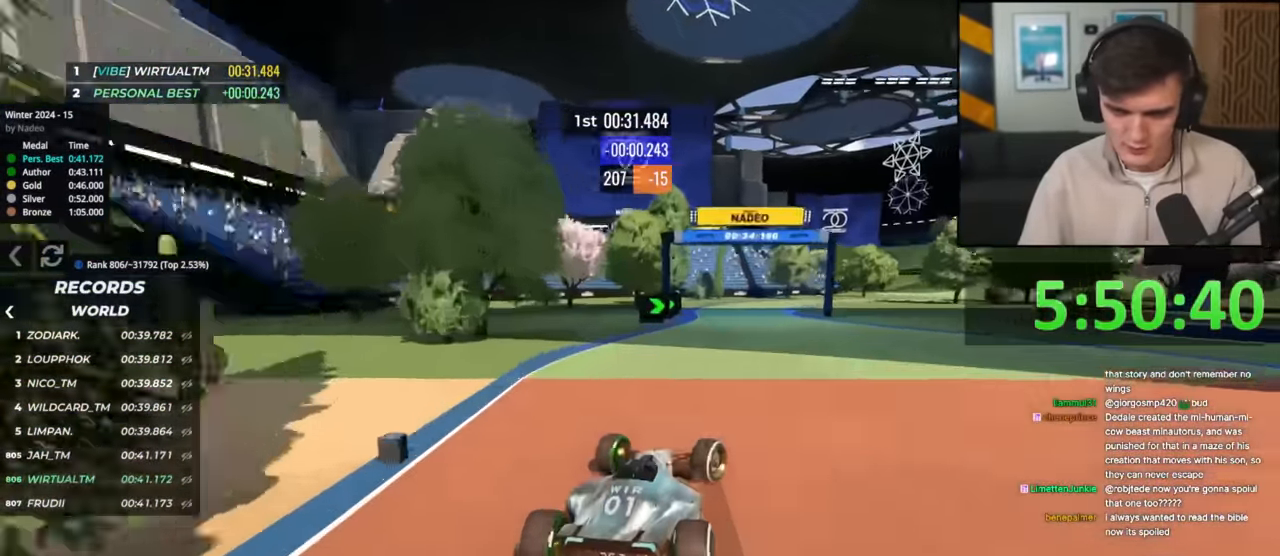
{"keys": ["right", "up"], "events": [[267, "right", "up"], [300, "right", "down"]]}
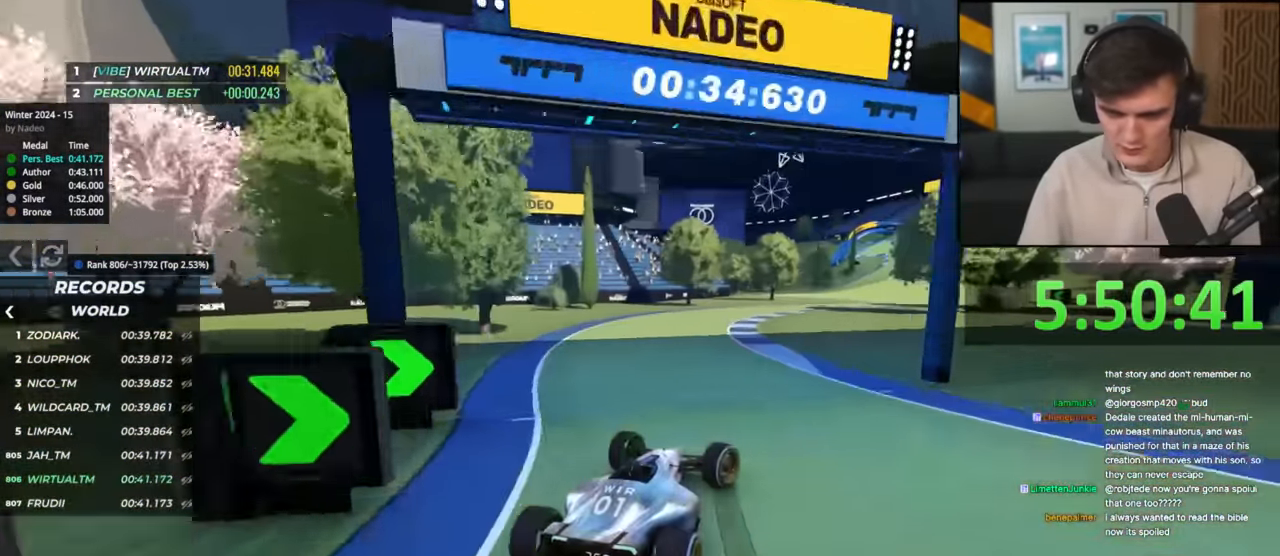
{"keys": ["up"], "events": [[267, "right", "up"]]}
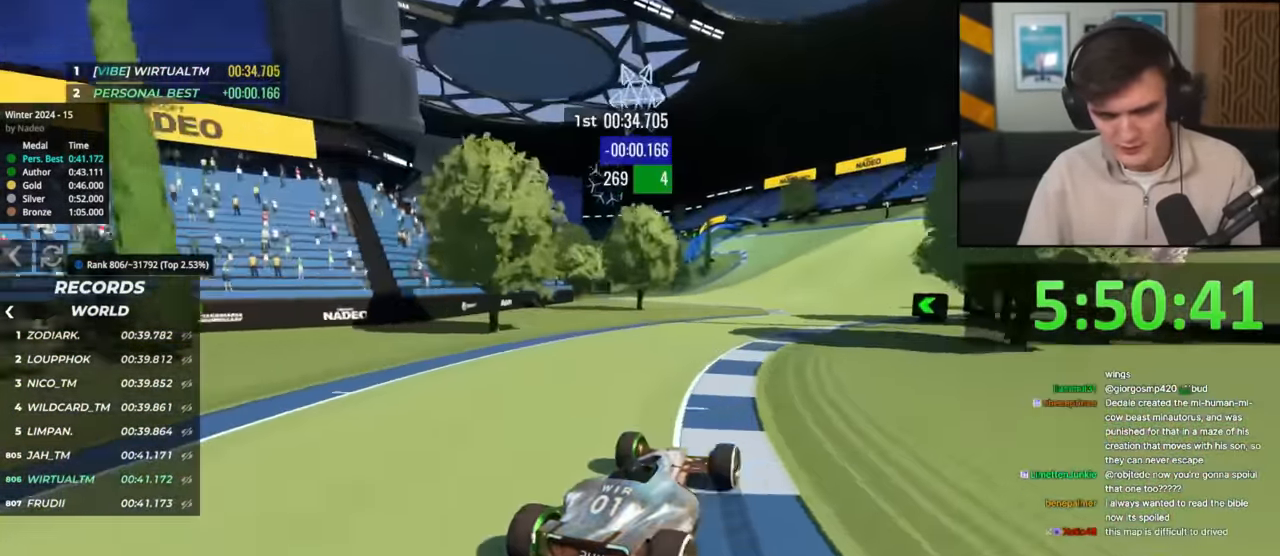
{"keys": ["left", "up"], "events": [[250, "right", "down"], [283, "right", "up"], [467, "left", "down"]]}
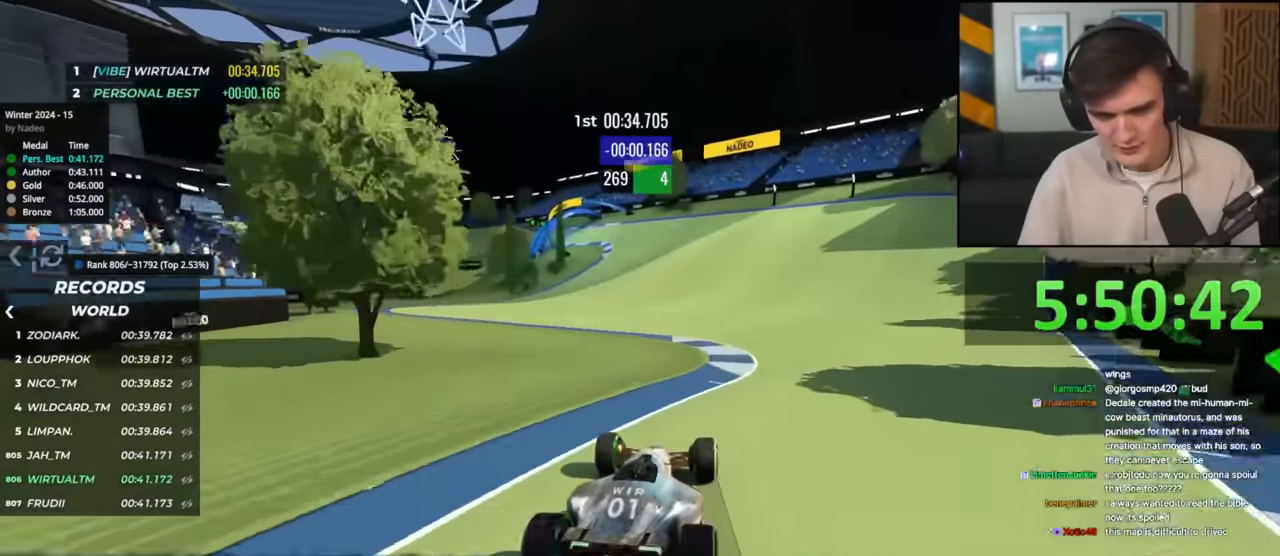
{"keys": ["up"], "events": [[217, "left", "up"]]}
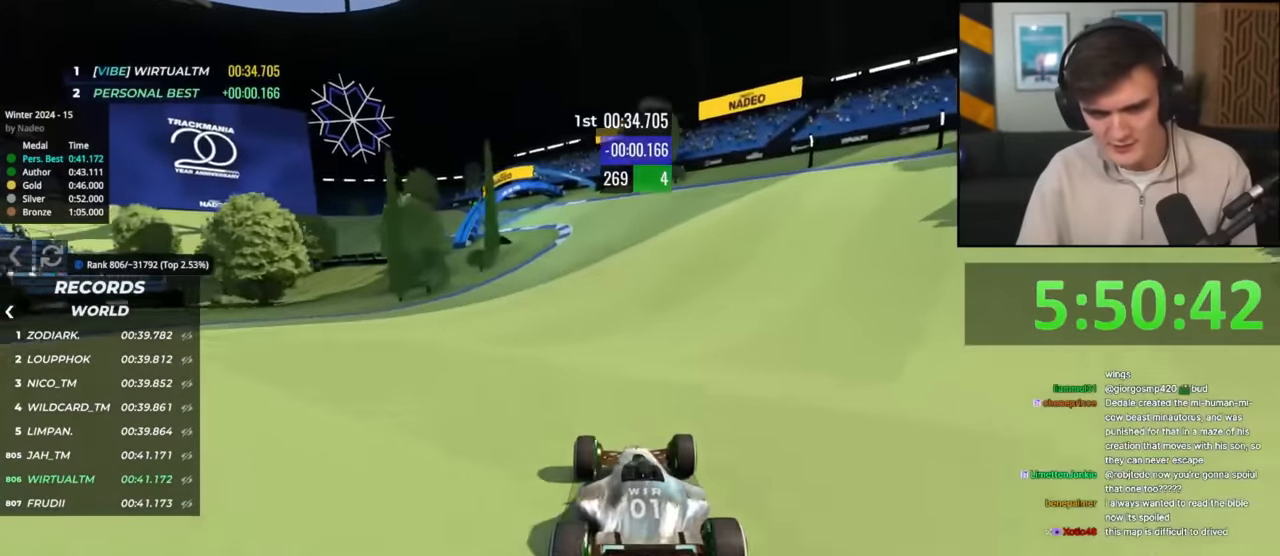
{"keys": ["left", "up"], "events": [[183, "left", "down"], [367, "left", "up"], [417, "left", "down"]]}
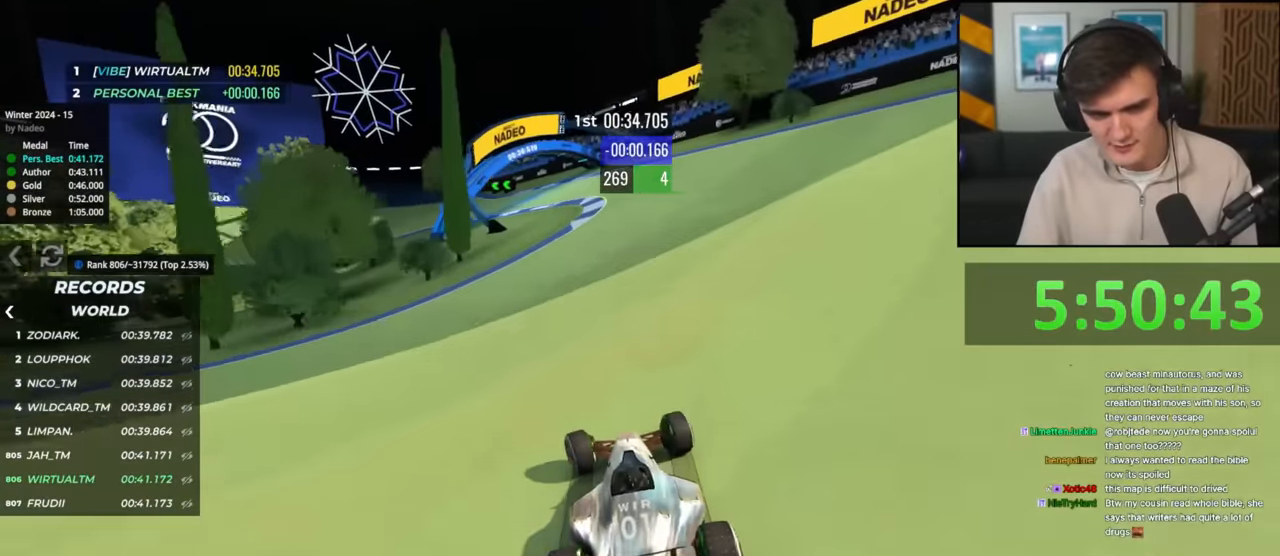
{"keys": ["left", "up"], "events": [[116, "left", "up"], [166, "left", "down"]]}
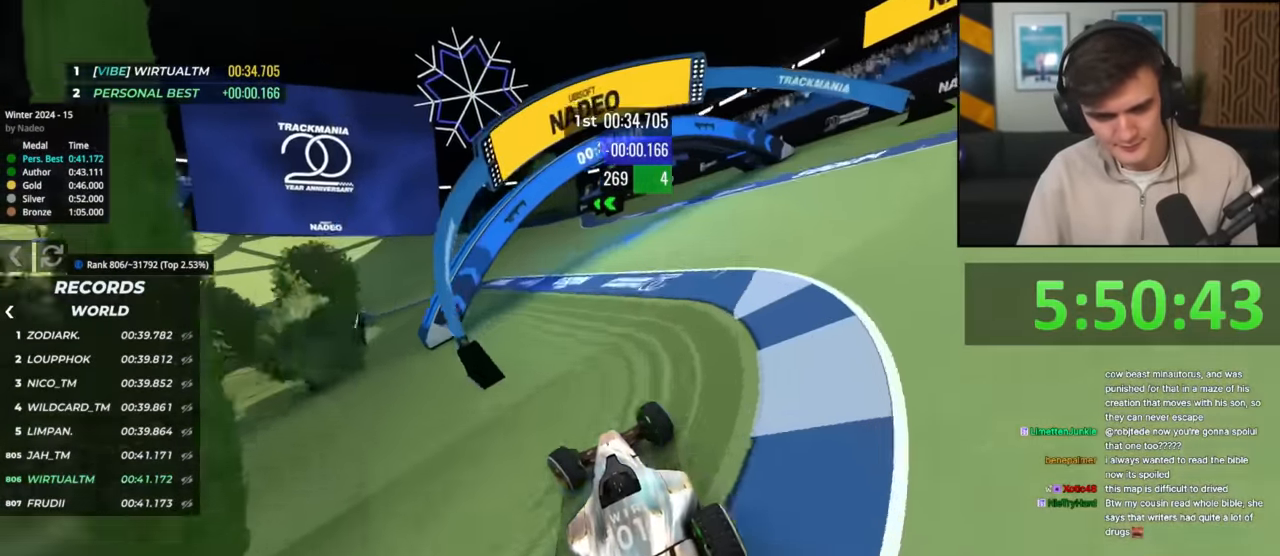
{"keys": ["left", "up"], "events": [[184, "left", "up"], [317, "left", "down"]]}
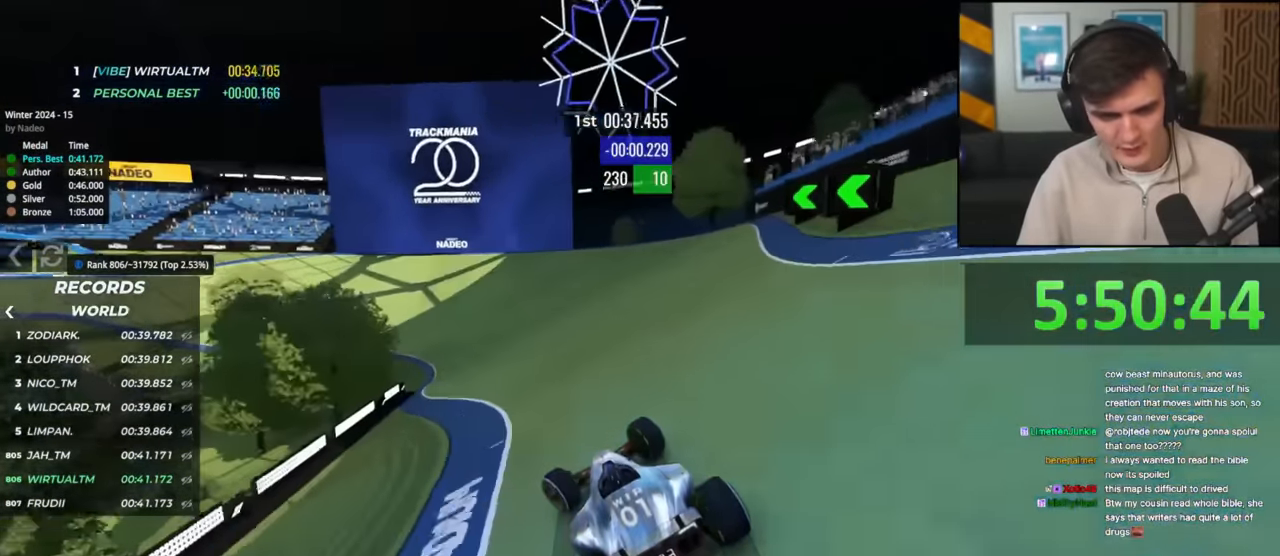
{"keys": ["up"], "events": [[250, "left", "up"], [333, "left", "down"], [483, "left", "up"]]}
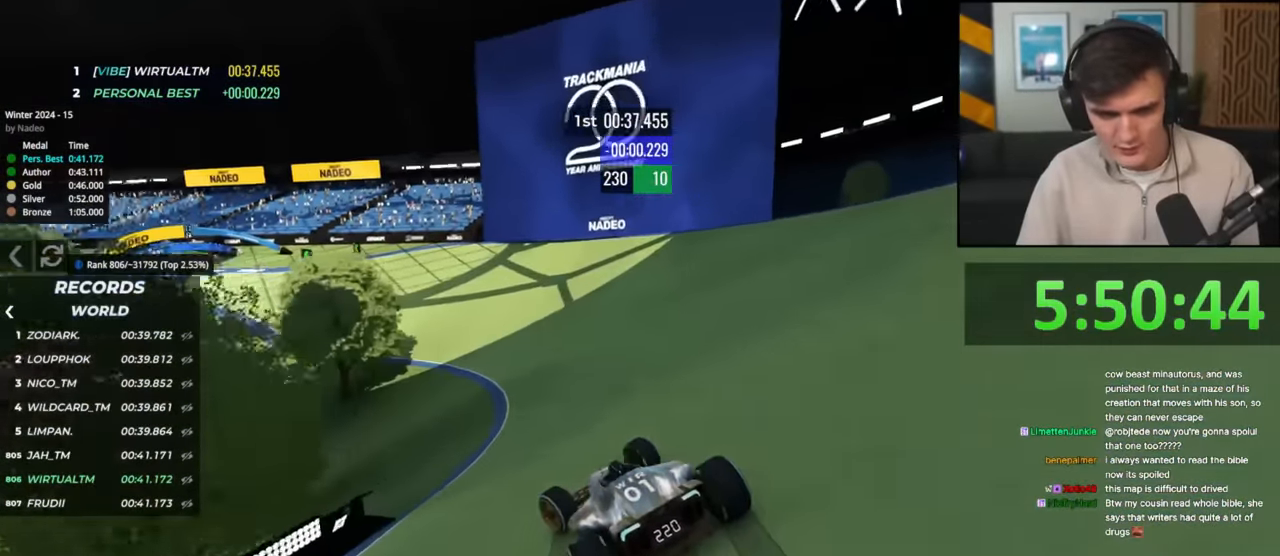
{"keys": ["up"], "events": [[117, "left", "down"], [217, "left", "up"], [300, "left", "down"], [451, "left", "up"]]}
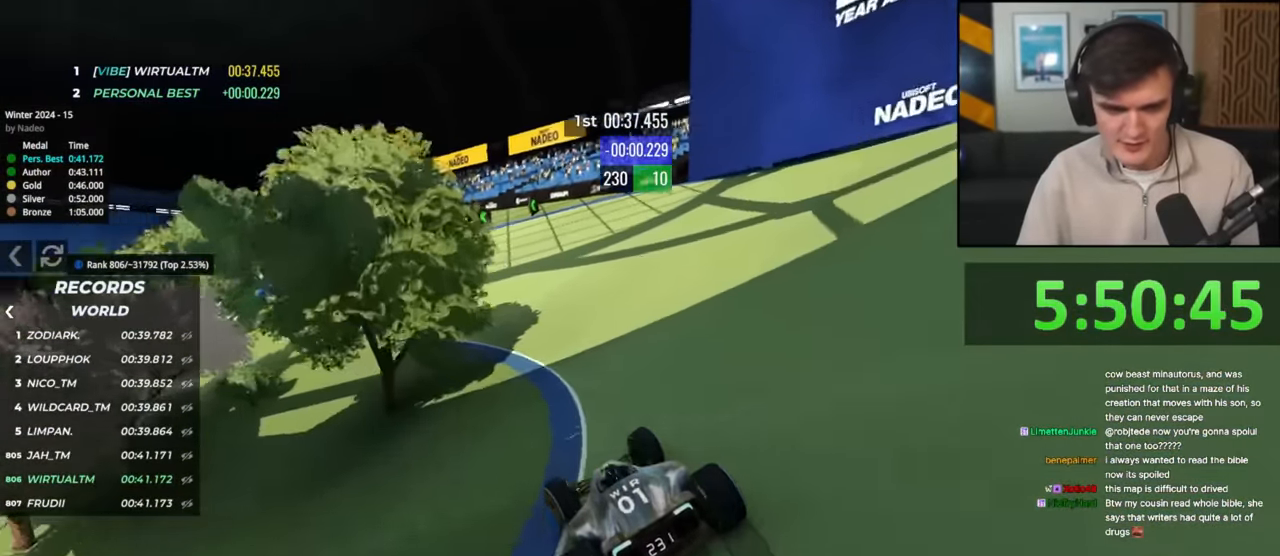
{"keys": ["left", "up"], "events": [[183, "left", "down"], [317, "left", "up"], [417, "left", "down"]]}
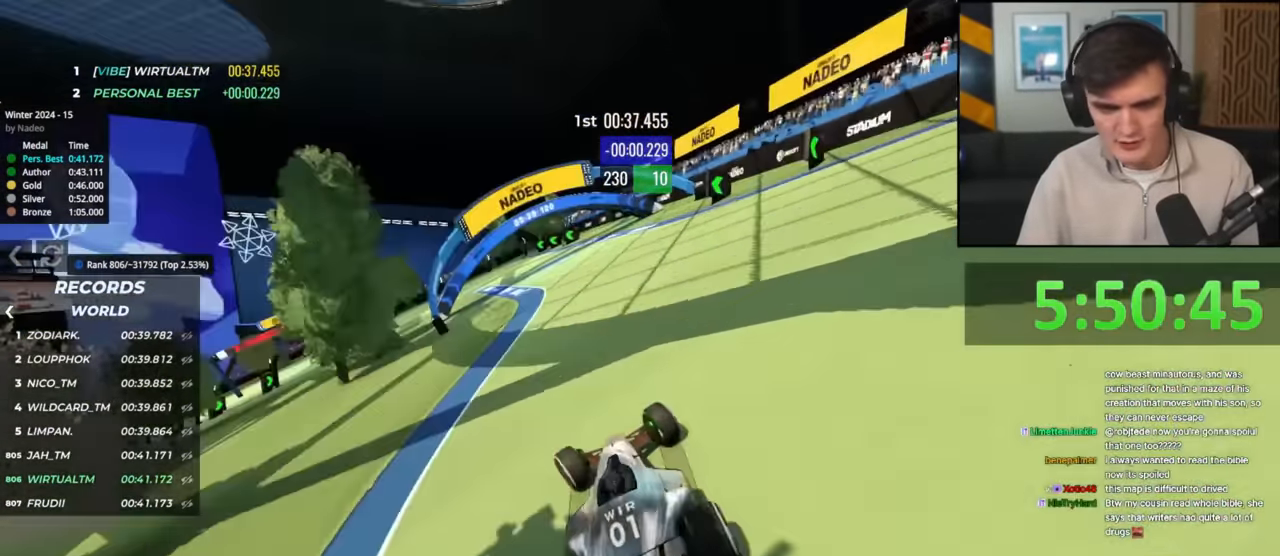
{"keys": ["left", "up"], "events": [[50, "left", "up"], [150, "left", "down"], [250, "left", "up"], [384, "left", "down"]]}
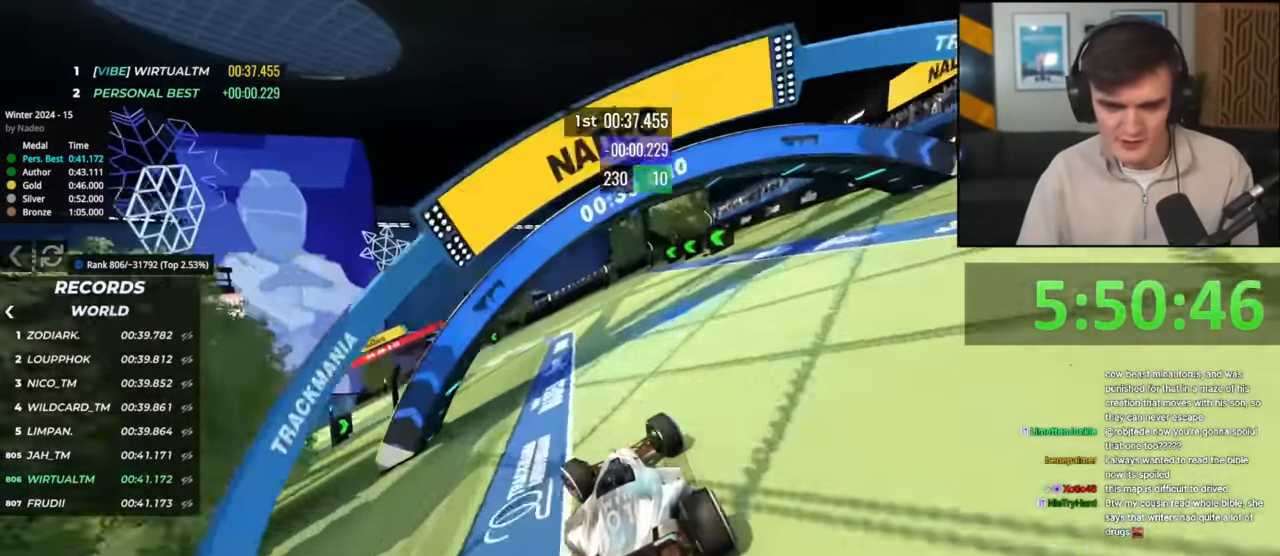
{"keys": ["left", "up"], "events": [[16, "left", "up"], [166, "left", "down"], [300, "left", "up"], [400, "left", "down"]]}
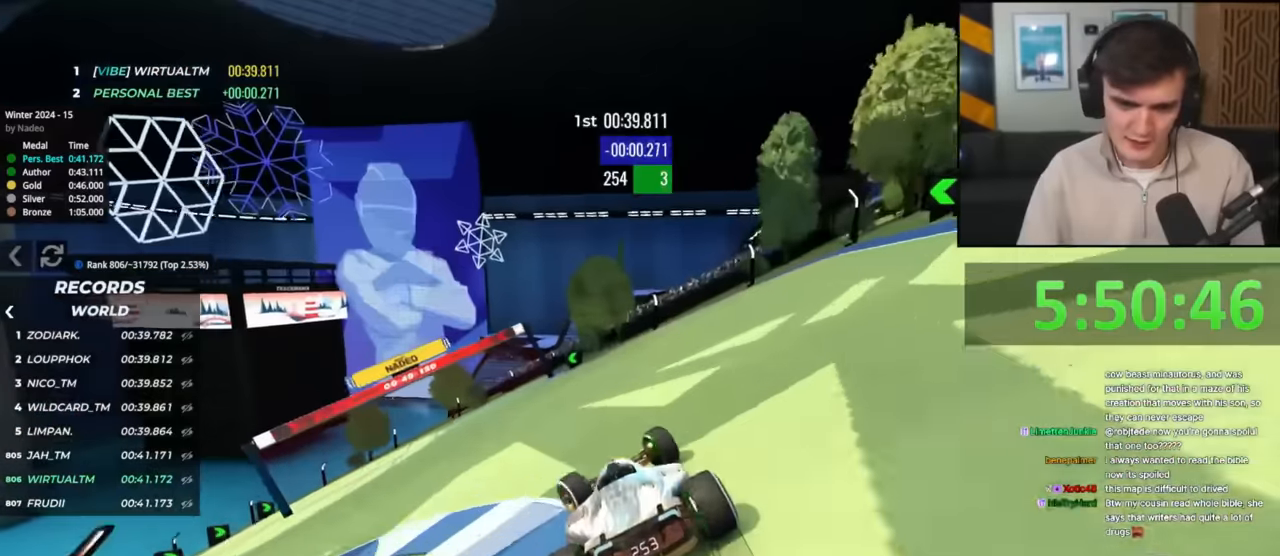
{"keys": ["right", "up"], "events": [[183, "left", "up"], [367, "right", "down"]]}
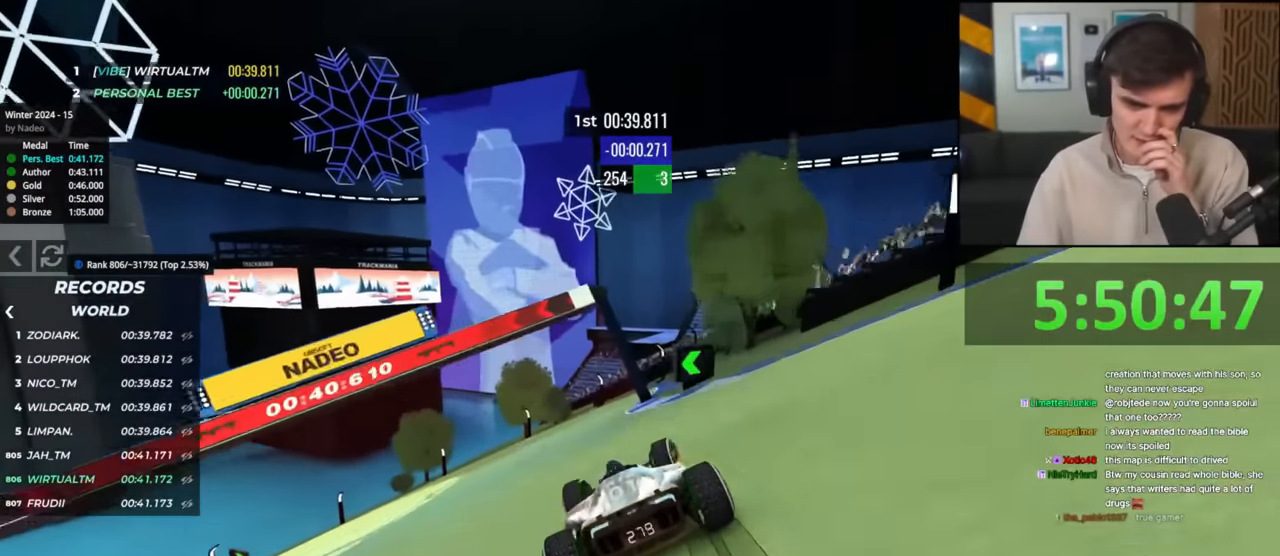
{"keys": [], "events": [[17, "right", "up"], [50, "left", "down"], [234, "left", "up"], [501, "up", "up"]]}